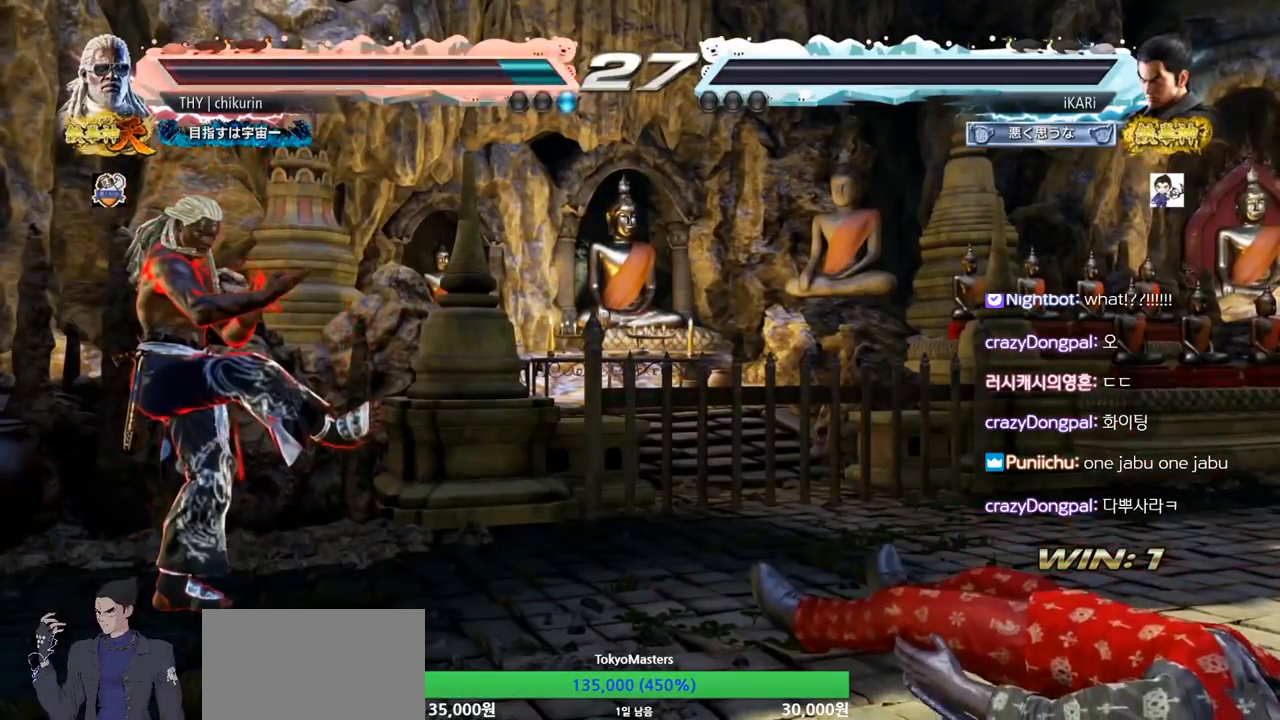
Gameplay with a controller (arcade stick); each line is a JSON object with the inputs held at the frame after it. "events" lists button and stick changes between this image and that frame as [ms after this image, input, new state], when the widget could be followed in between. Not read: L3 R3.
{"buttons": [], "left_stick": "center", "events": []}
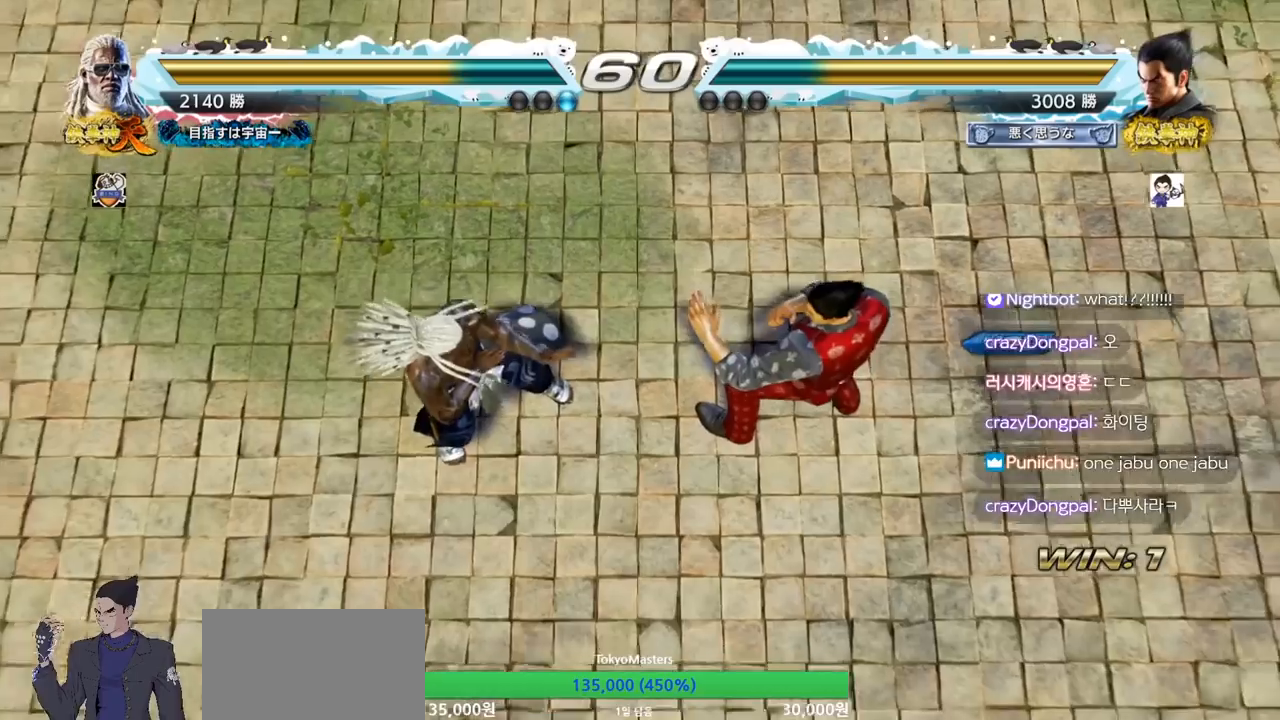
{"buttons": [], "left_stick": "center", "events": []}
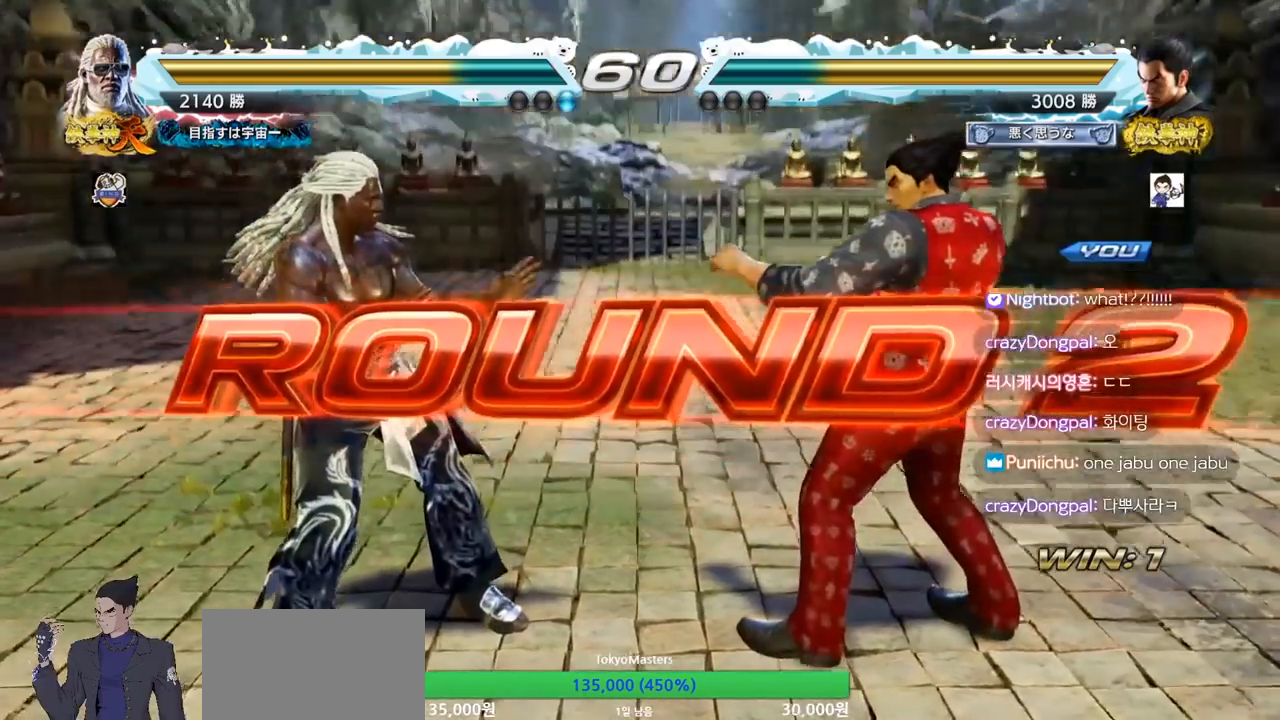
{"buttons": [], "left_stick": "center", "events": []}
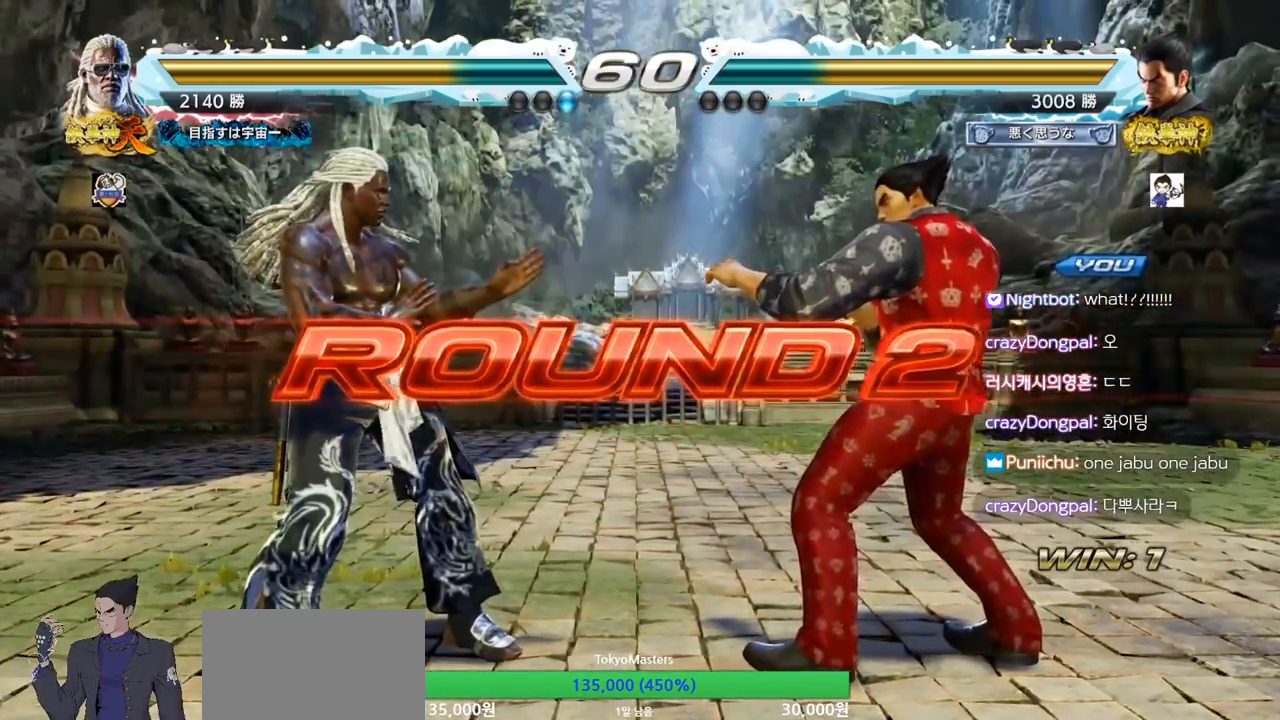
{"buttons": [], "left_stick": "center", "events": []}
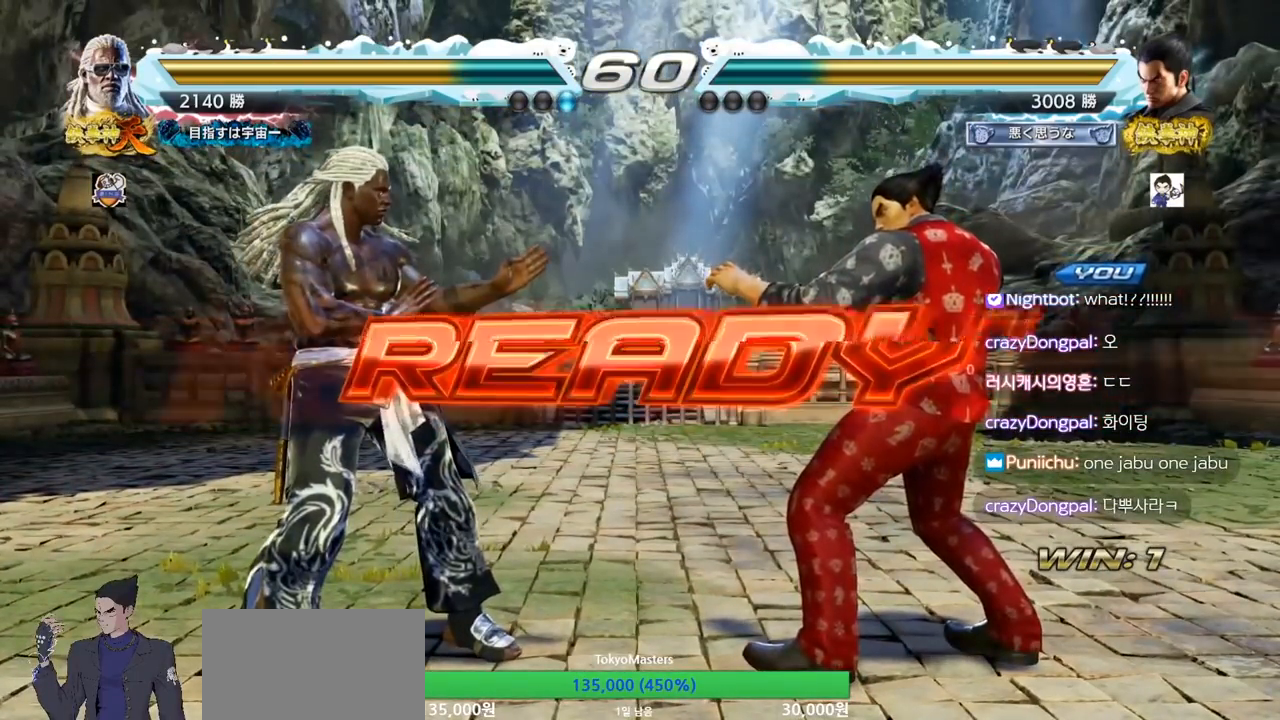
{"buttons": ["SQUARE", "TRIANGLE"], "left_stick": "center", "events": [[83, "TRIANGLE", "down"], [100, "SQUARE", "down"], [200, "TRIANGLE", "up"], [217, "SQUARE", "up"], [267, "TRIANGLE", "down"], [283, "SQUARE", "down"], [367, "TRIANGLE", "up"], [383, "SQUARE", "up"], [433, "TRIANGLE", "down"], [450, "SQUARE", "down"]]}
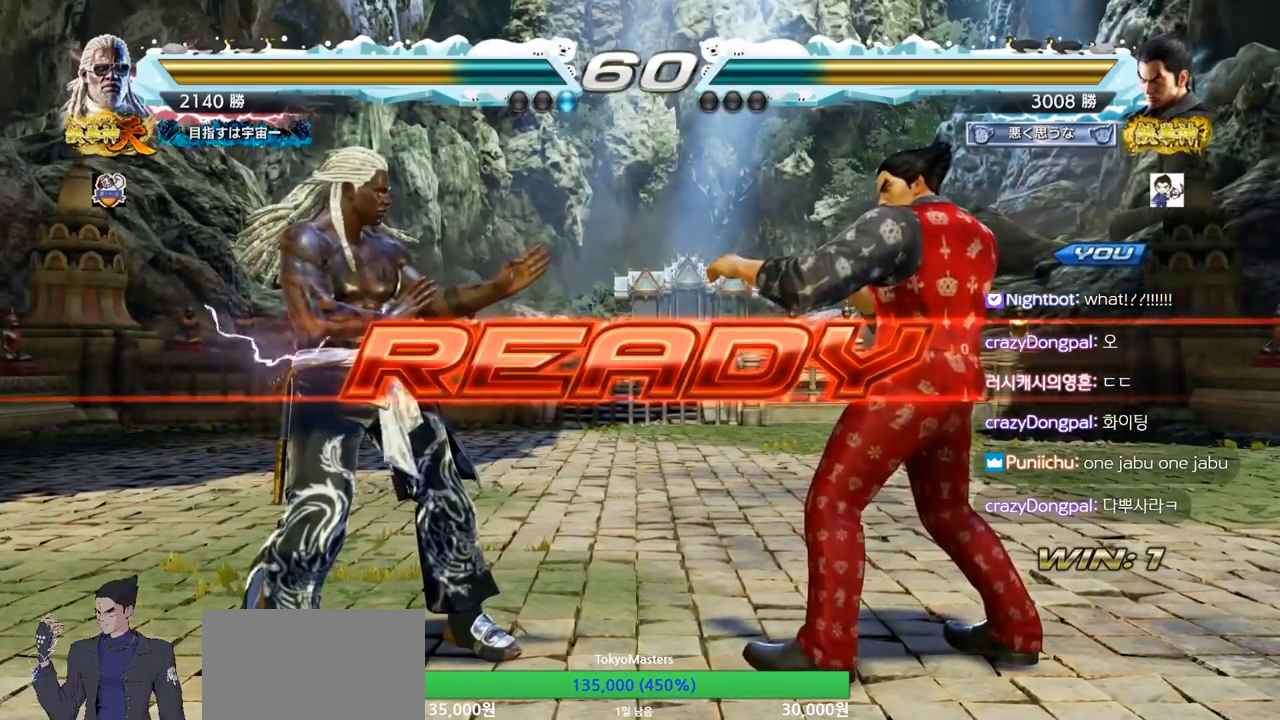
{"buttons": ["SQUARE", "TRIANGLE"], "left_stick": "center", "events": [[50, "SQUARE", "up"], [67, "TRIANGLE", "up"], [150, "SQUARE", "down"], [150, "TRIANGLE", "down"], [234, "SQUARE", "up"], [234, "TRIANGLE", "up"], [267, "TRIANGLE", "down"], [284, "SQUARE", "down"], [300, "TRIANGLE", "up"], [317, "left_stick", "down"], [334, "TRIANGLE", "down"], [401, "TRIANGLE", "up"], [401, "left_stick", "center"], [417, "TRIANGLE", "down"]]}
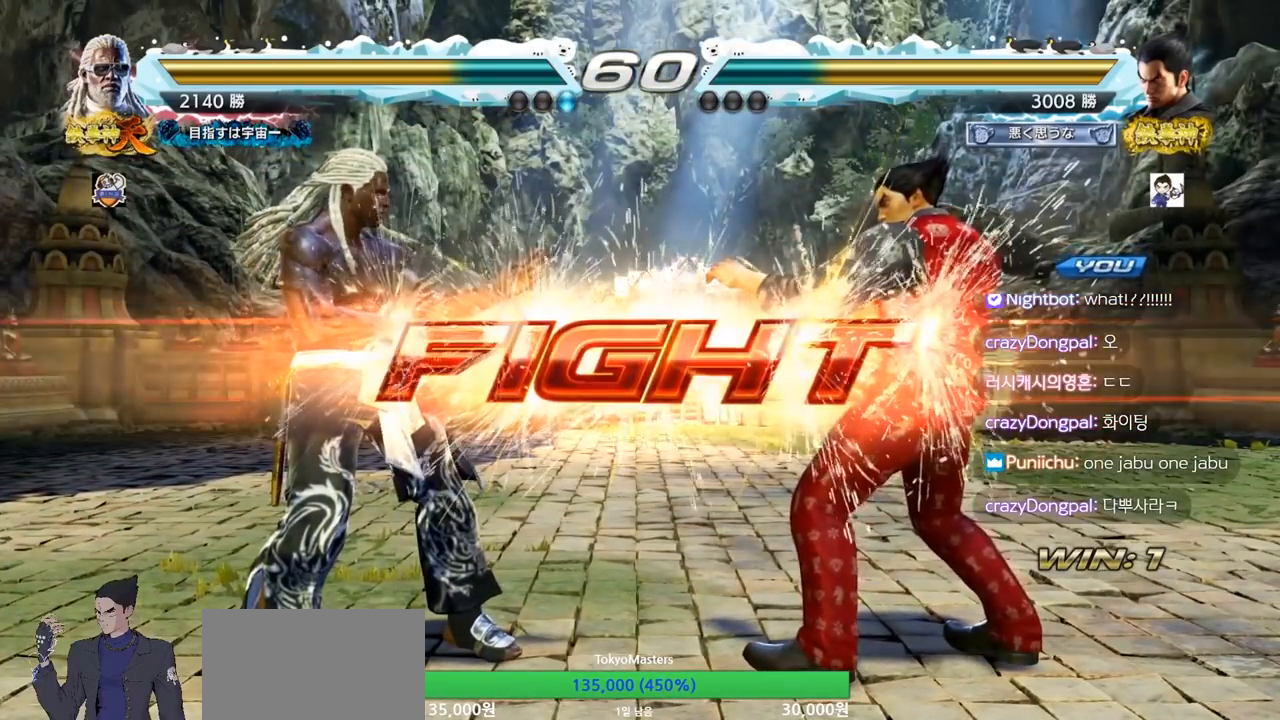
{"buttons": [], "left_stick": "center", "events": [[16, "SQUARE", "up"], [16, "TRIANGLE", "up"], [183, "left_stick", "right"], [233, "left_stick", "center"], [300, "left_stick", "right"], [417, "left_stick", "center"]]}
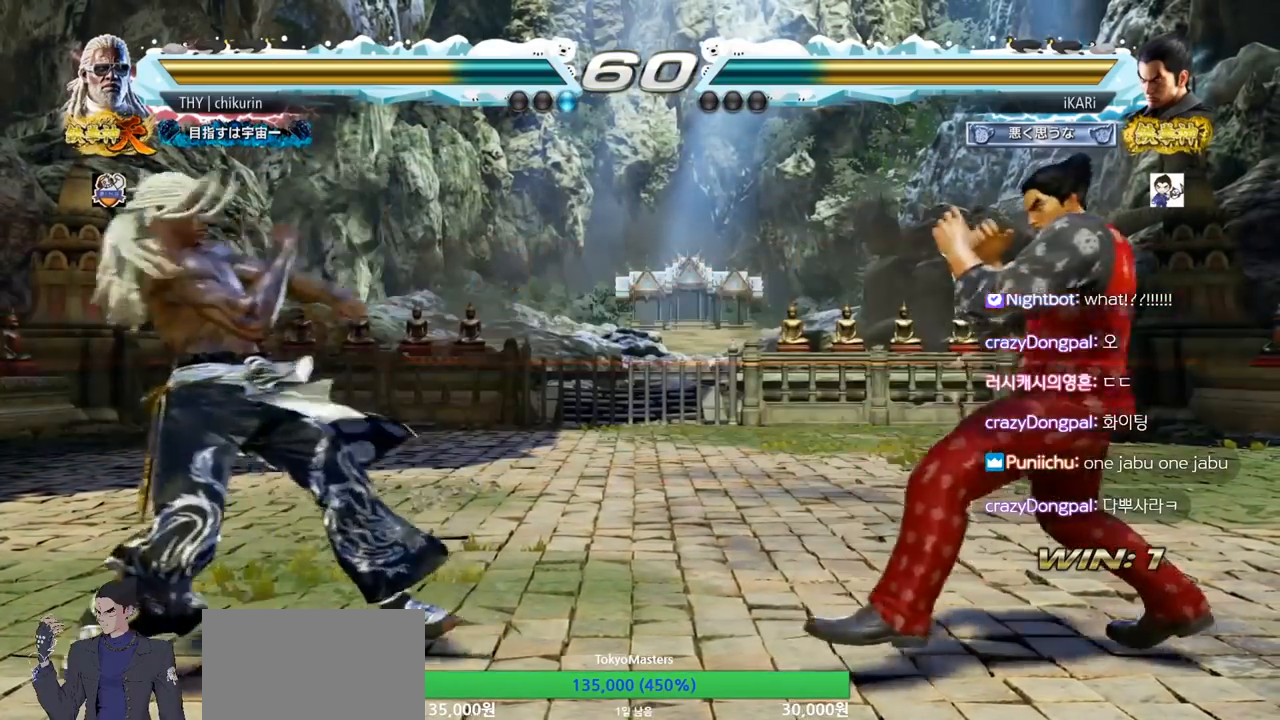
{"buttons": [], "left_stick": "left", "events": [[234, "left_stick", "right"], [351, "left_stick", "down"], [401, "left_stick", "center"], [501, "left_stick", "left"]]}
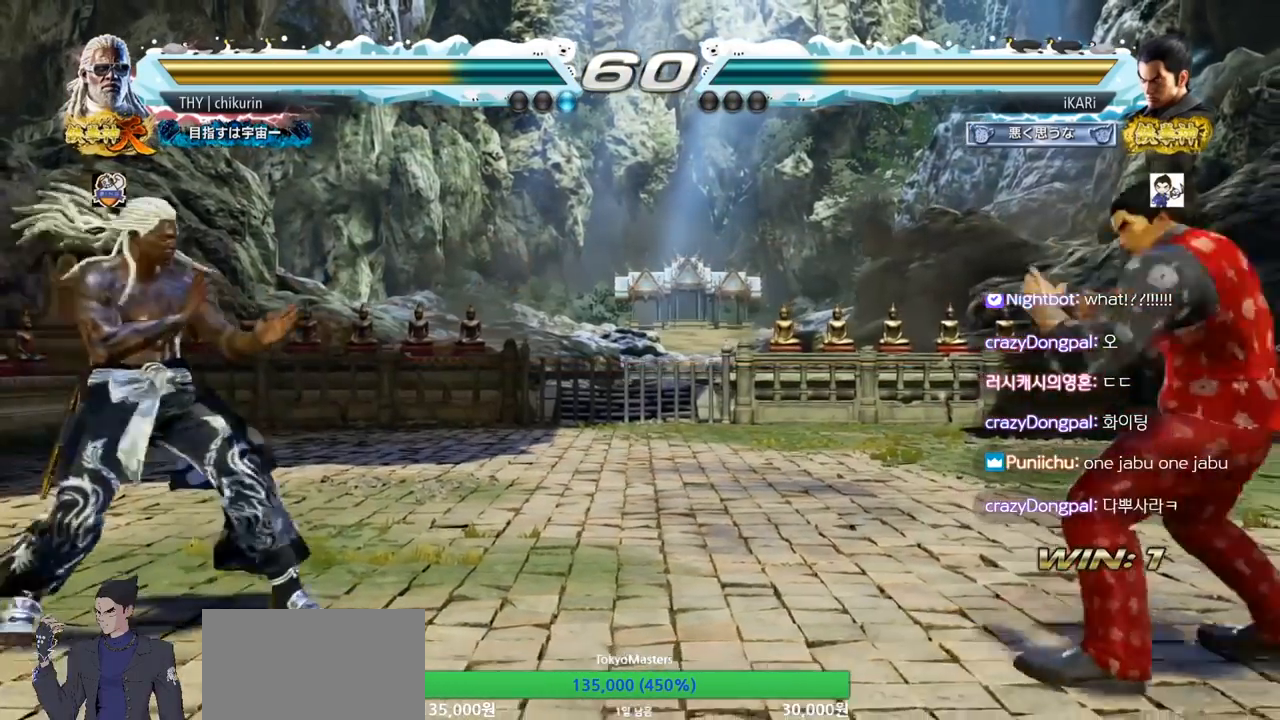
{"buttons": [], "left_stick": "center", "events": [[33, "left_stick", "center"], [50, "left_stick", "down"], [133, "left_stick", "center"], [233, "left_stick", "down"], [250, "TRIANGLE", "down"], [283, "TRIANGLE", "up"], [300, "left_stick", "center"]]}
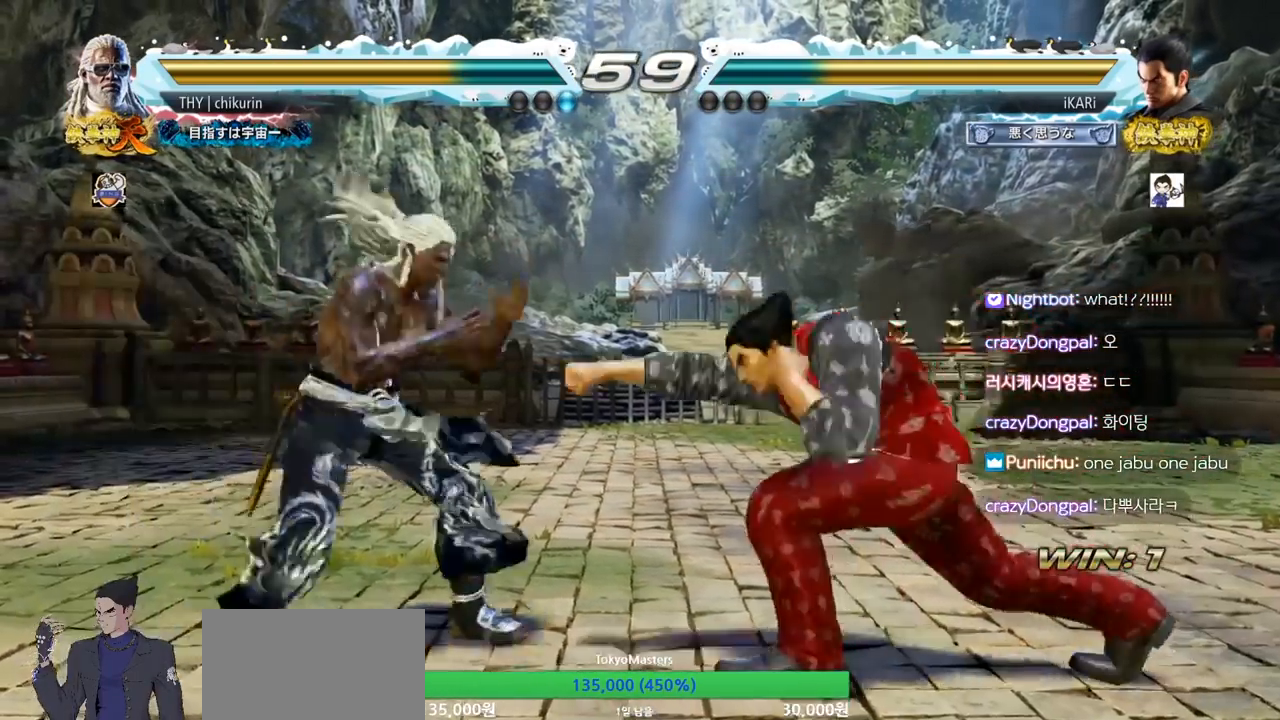
{"buttons": [], "left_stick": "right", "events": [[217, "left_stick", "right"], [267, "left_stick", "center"], [351, "left_stick", "right"]]}
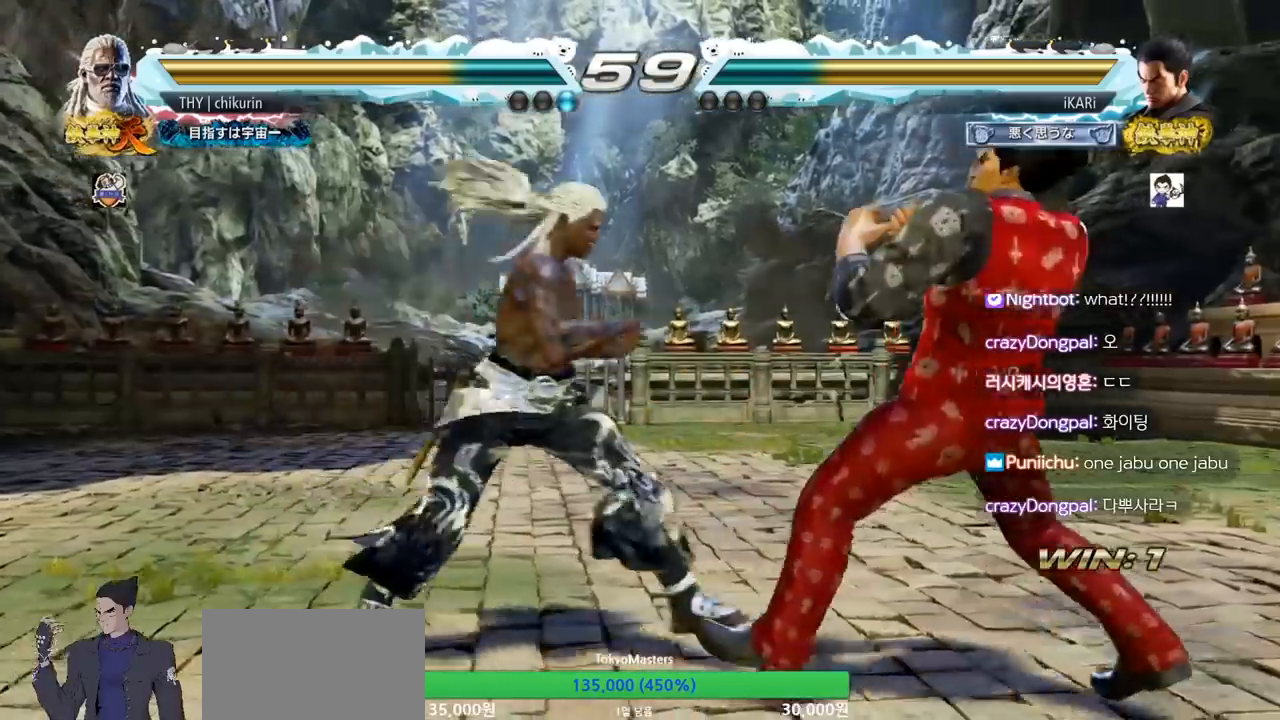
{"buttons": [], "left_stick": "down-right", "events": [[233, "left_stick", "center"], [317, "left_stick", "right"], [367, "left_stick", "center"], [450, "left_stick", "down-right"]]}
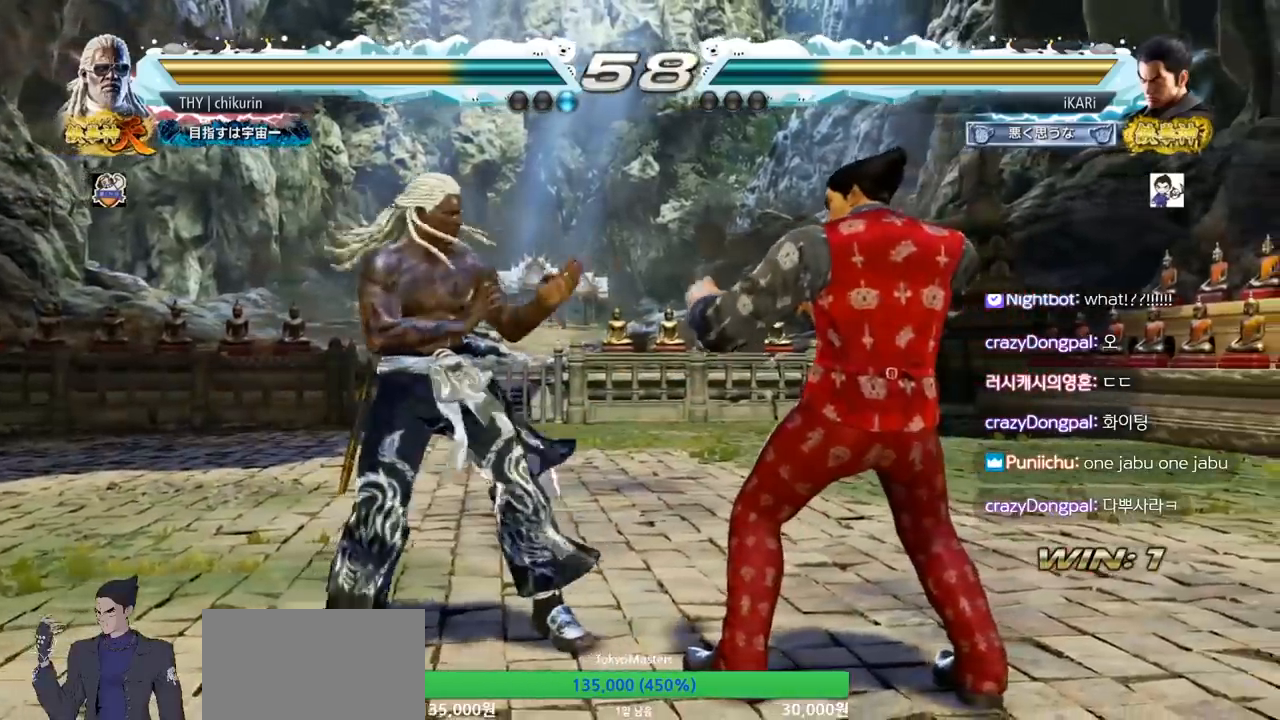
{"buttons": [], "left_stick": "center", "events": [[200, "left_stick", "down"], [351, "left_stick", "right"], [451, "left_stick", "center"]]}
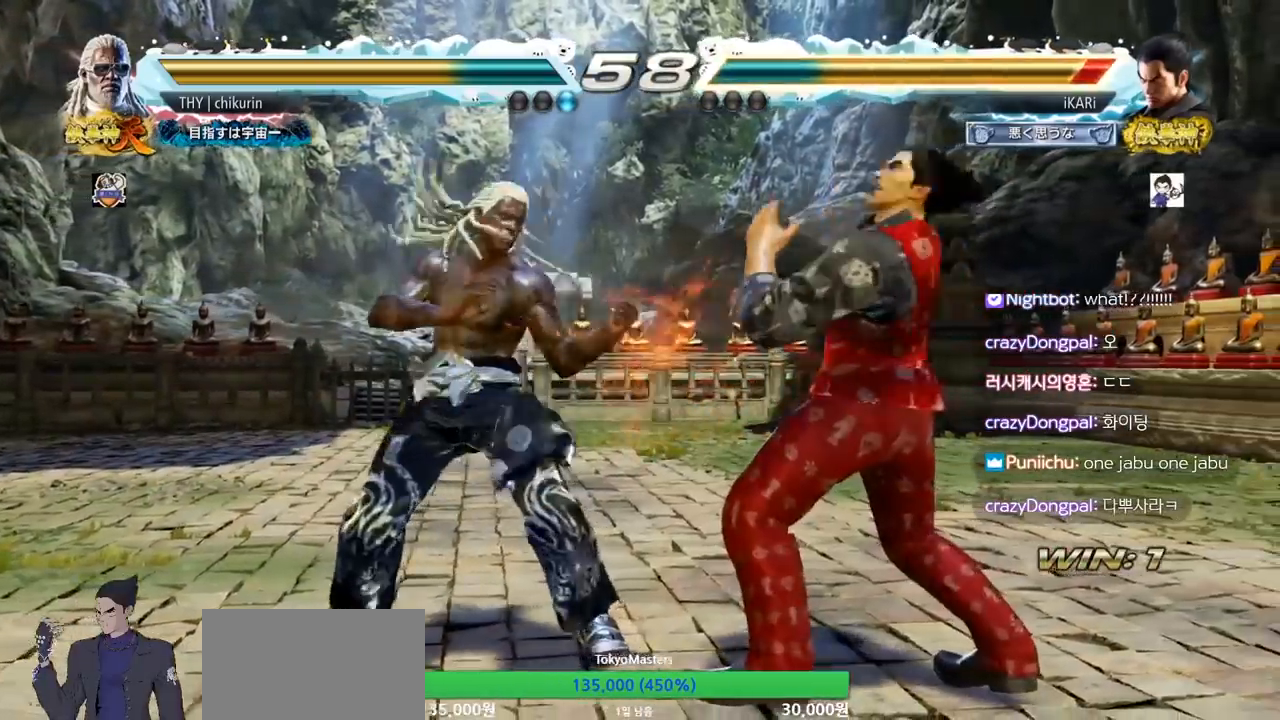
{"buttons": [], "left_stick": "right", "events": [[16, "left_stick", "right"], [66, "left_stick", "center"], [150, "left_stick", "right"]]}
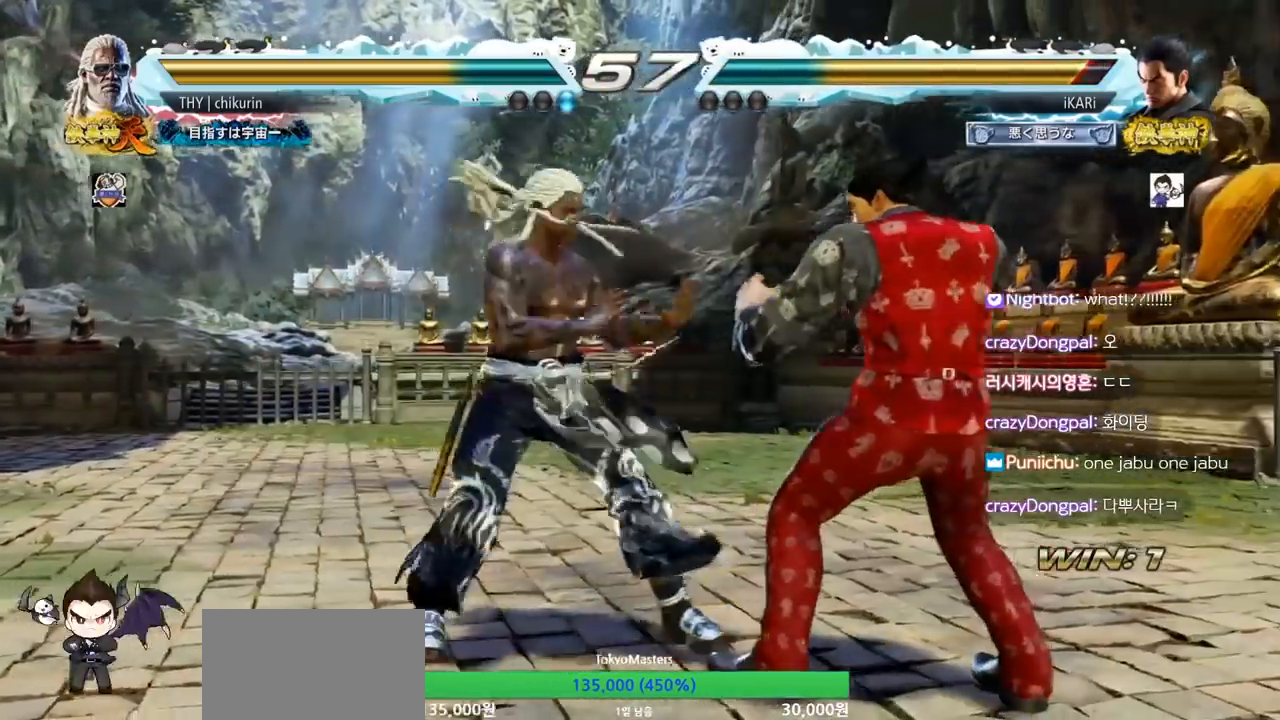
{"buttons": ["SQUARE"], "left_stick": "center", "events": [[467, "left_stick", "center"], [501, "SQUARE", "down"]]}
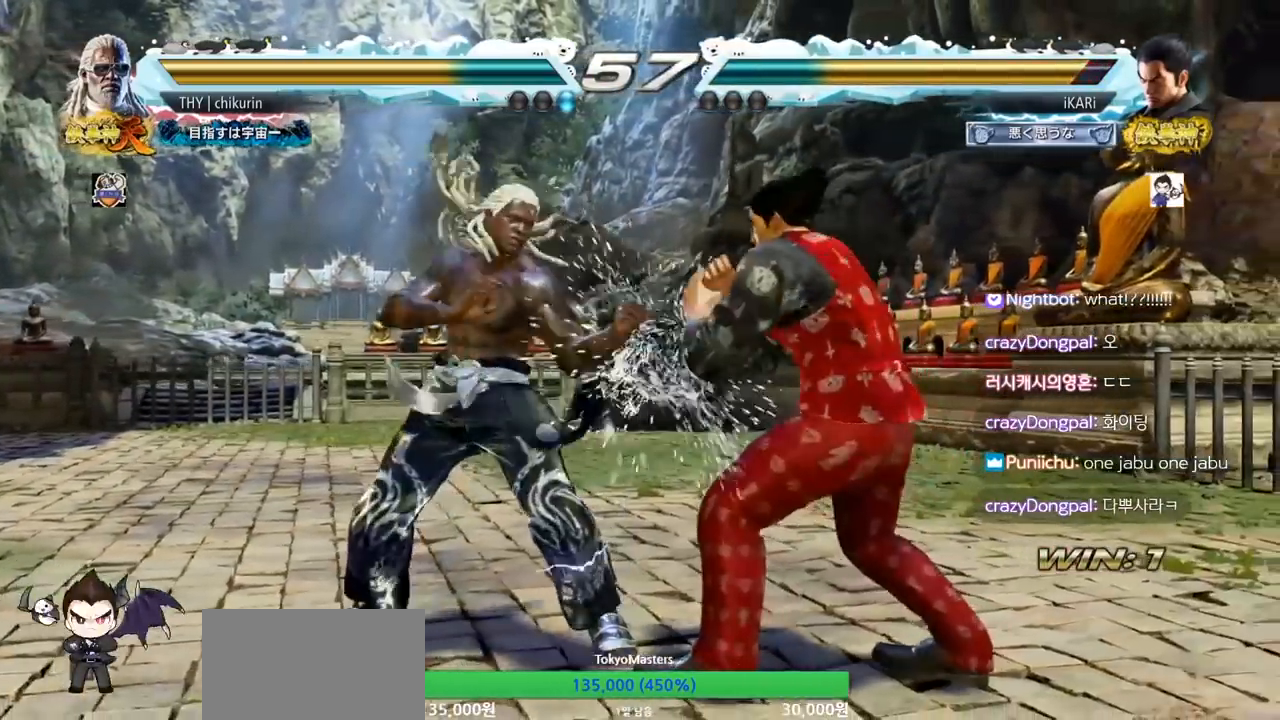
{"buttons": ["TRIANGLE"], "left_stick": "down-right", "events": [[50, "SQUARE", "up"], [333, "left_stick", "right"], [484, "left_stick", "down-right"], [500, "TRIANGLE", "down"]]}